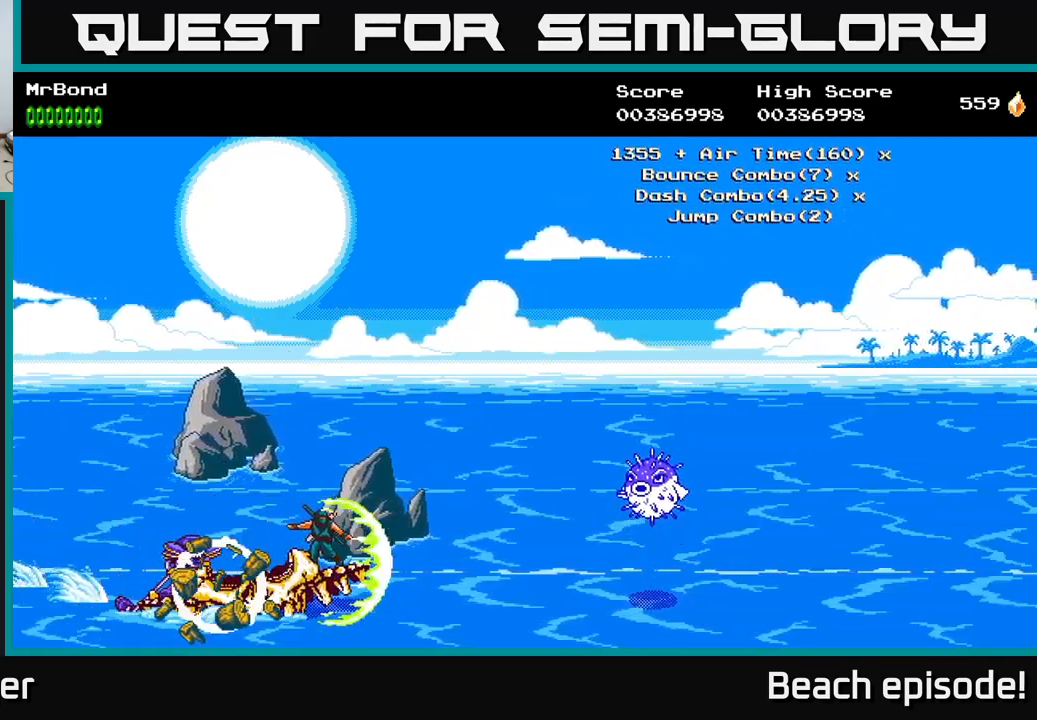
Gameplay with a controller (Xbox layout); each line is a JSON object with the inputs held at the frame after it. "events" lists button and stick changes between this image and that frame as [ms after this image, input, new state], when the widget could be followed in between. Not read: right_stick.
{"buttons": [], "left_stick": "center", "events": [[134, "DPAD_UP", "down"], [217, "DPAD_UP", "up"], [250, "A", "down"], [384, "A", "up"]]}
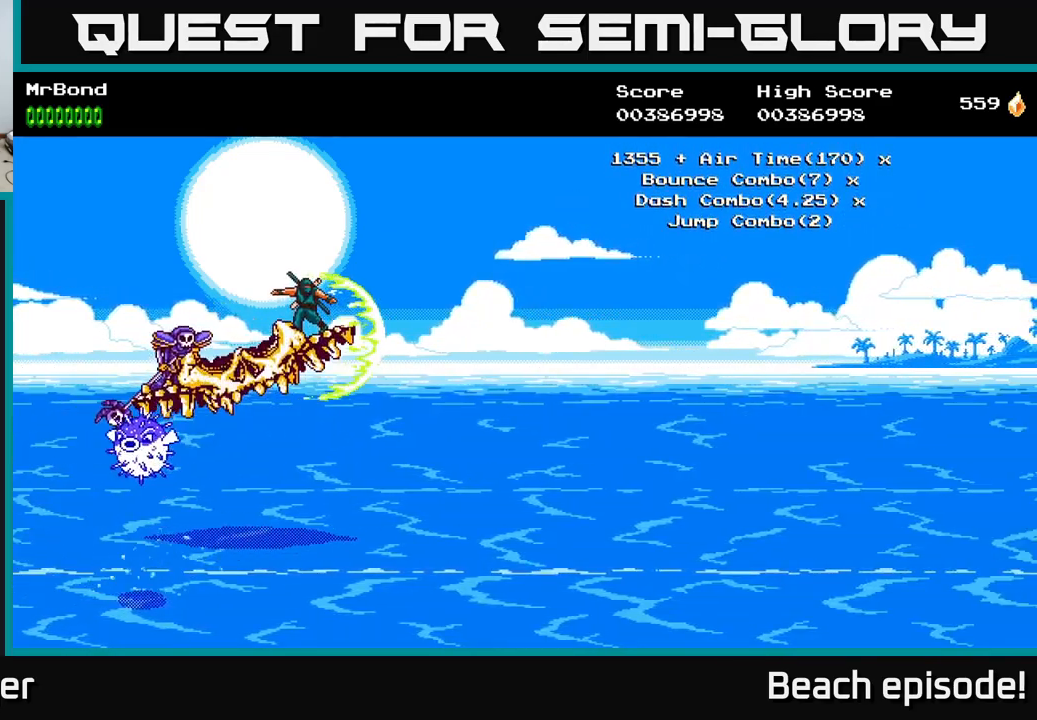
{"buttons": [], "left_stick": "center", "events": [[117, "DPAD_DOWN", "down"], [250, "DPAD_DOWN", "up"], [384, "X", "down"], [500, "X", "up"]]}
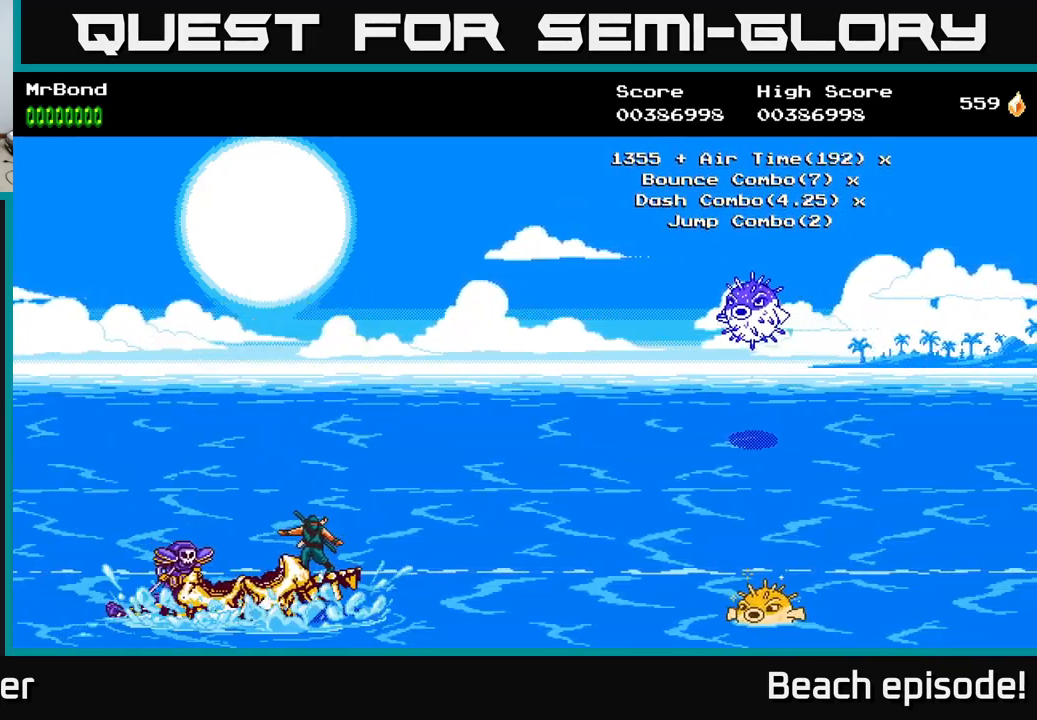
{"buttons": [], "left_stick": "center", "events": [[84, "X", "down"], [217, "X", "up"], [334, "X", "down"], [434, "X", "up"]]}
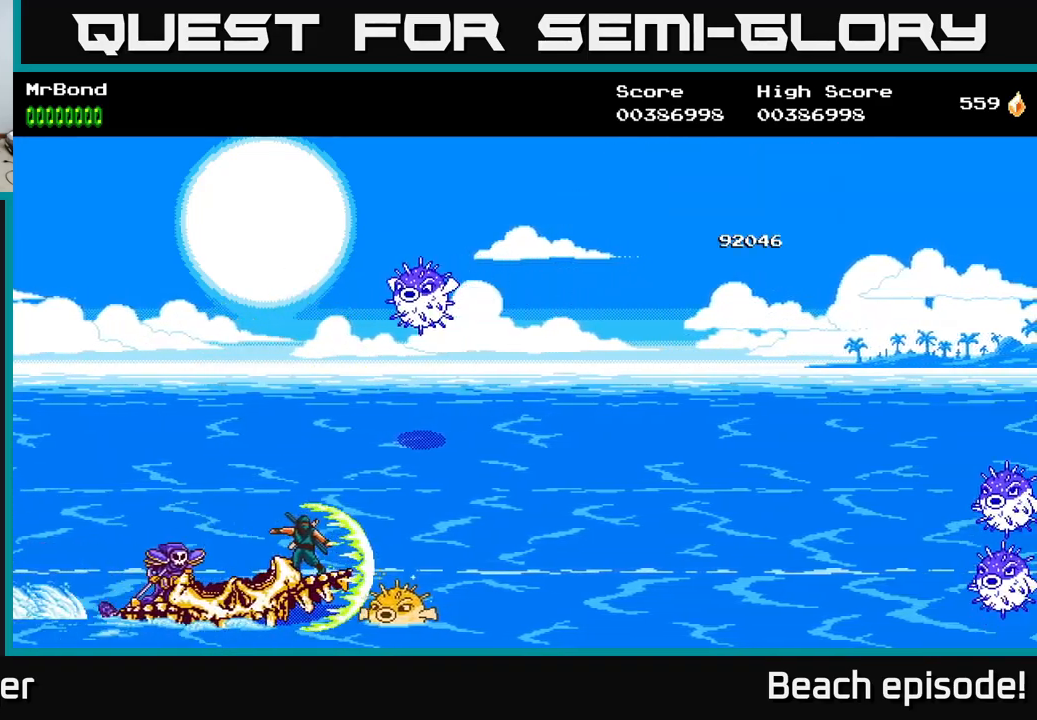
{"buttons": [], "left_stick": "center", "events": []}
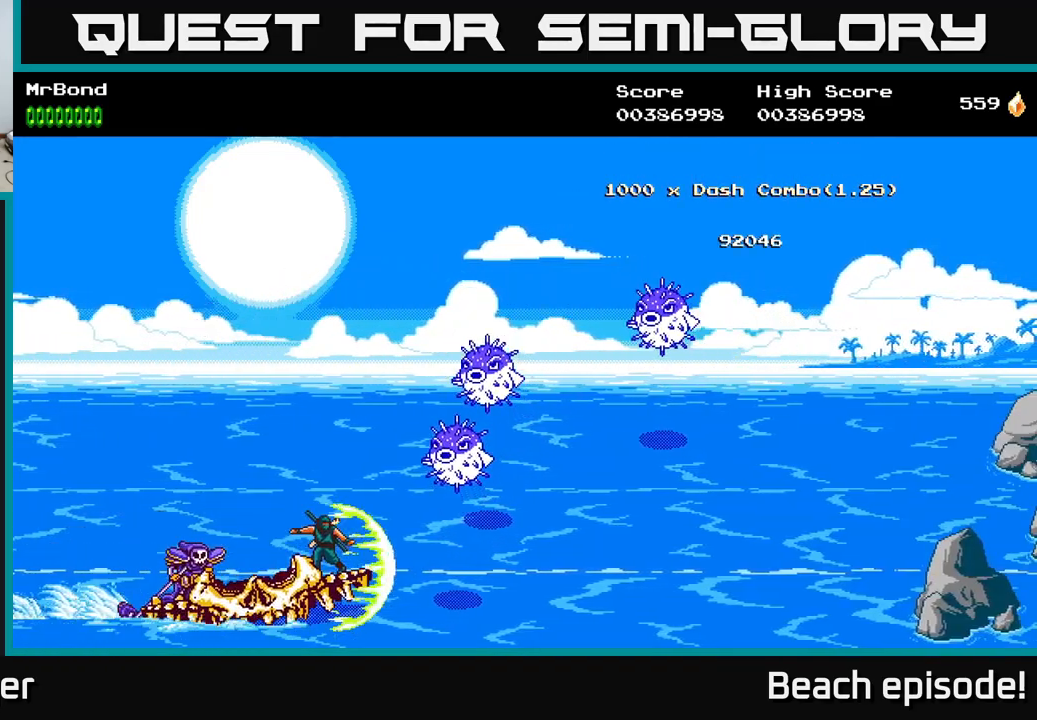
{"buttons": ["DPAD_UP"], "left_stick": "center", "events": [[50, "A", "down"], [134, "DPAD_UP", "down"], [234, "A", "up"]]}
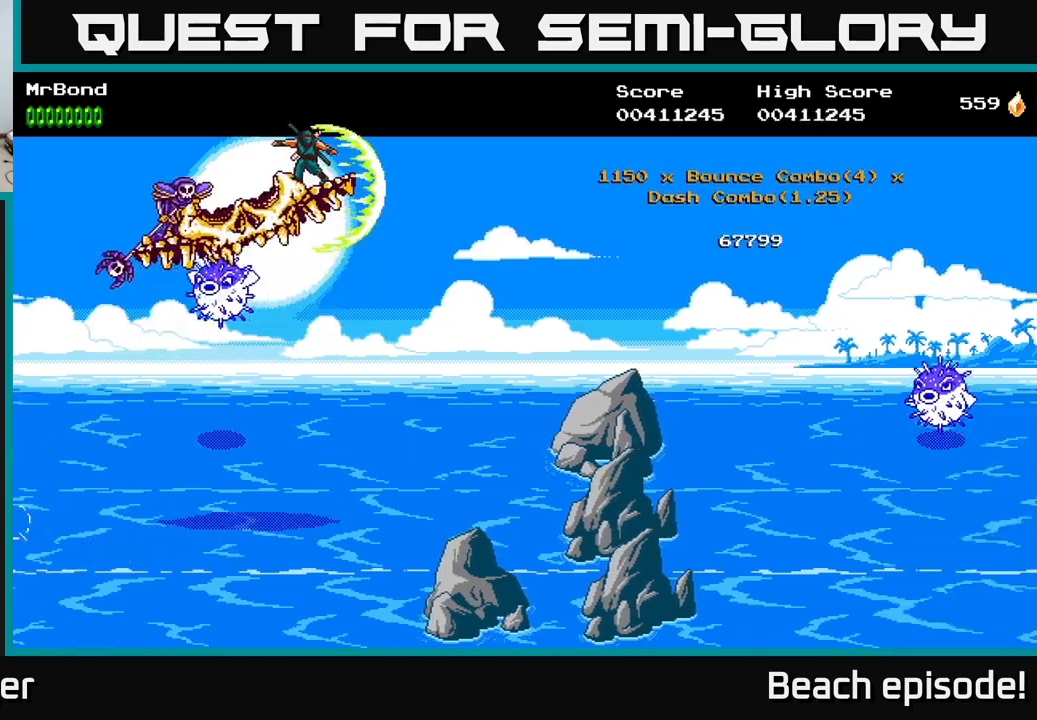
{"buttons": ["DPAD_RIGHT"], "left_stick": "center", "events": [[150, "DPAD_UP", "up"], [316, "DPAD_RIGHT", "down"]]}
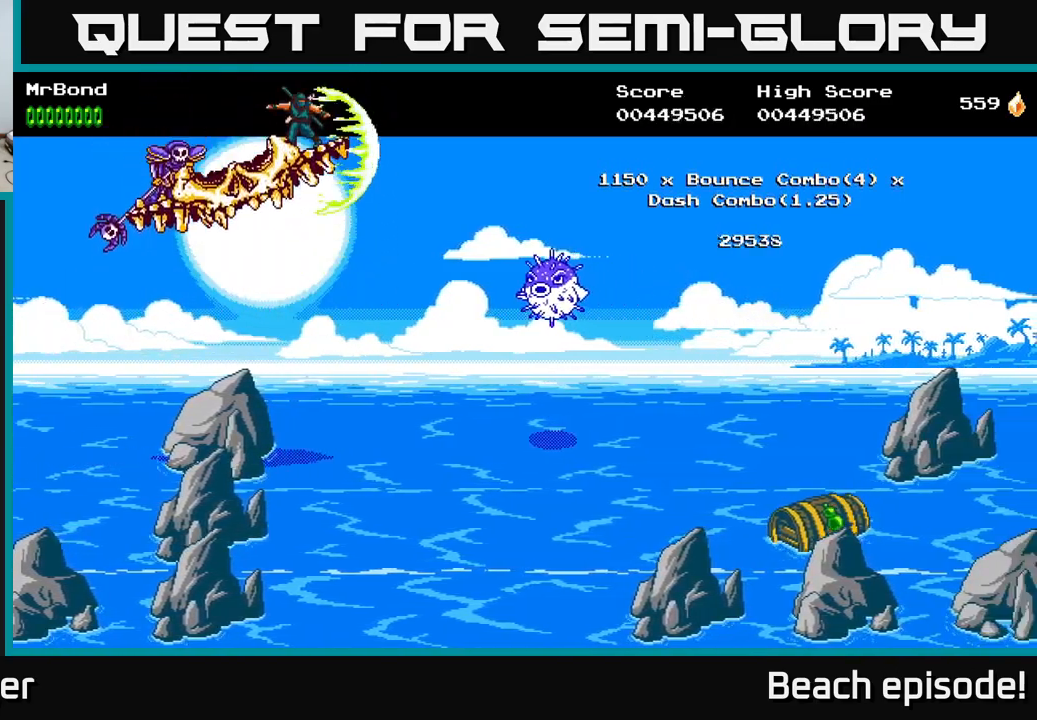
{"buttons": [], "left_stick": "center", "events": [[50, "DPAD_RIGHT", "up"], [316, "A", "down"], [466, "A", "up"]]}
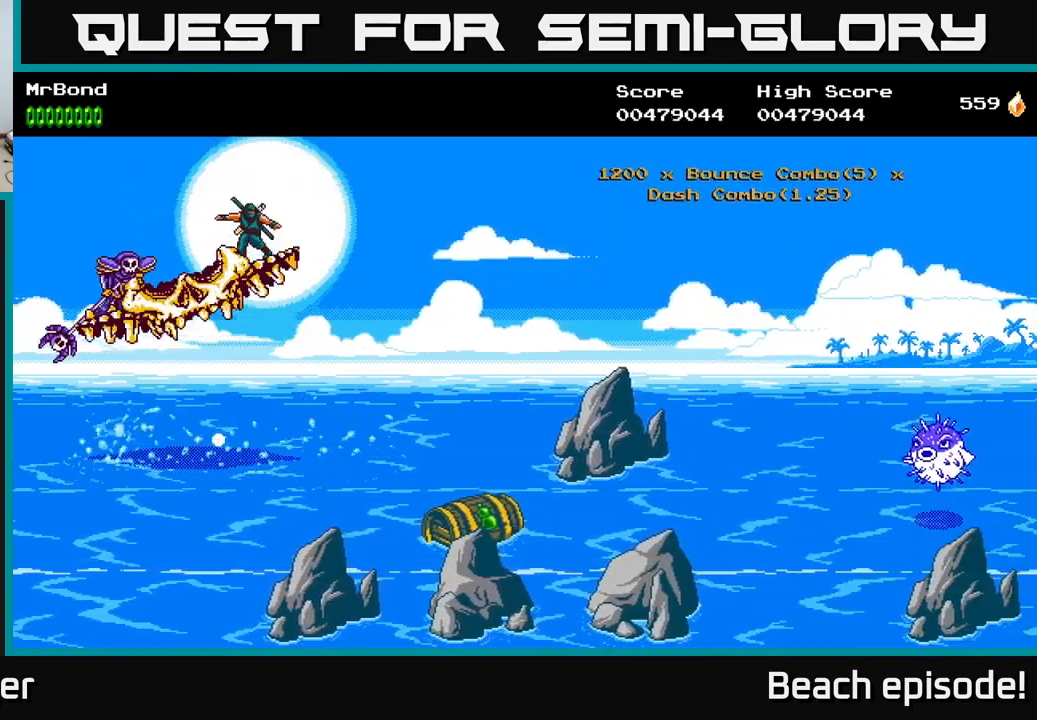
{"buttons": [], "left_stick": "center", "events": [[150, "DPAD_DOWN", "down"], [183, "X", "down"], [283, "X", "up"], [416, "DPAD_DOWN", "up"]]}
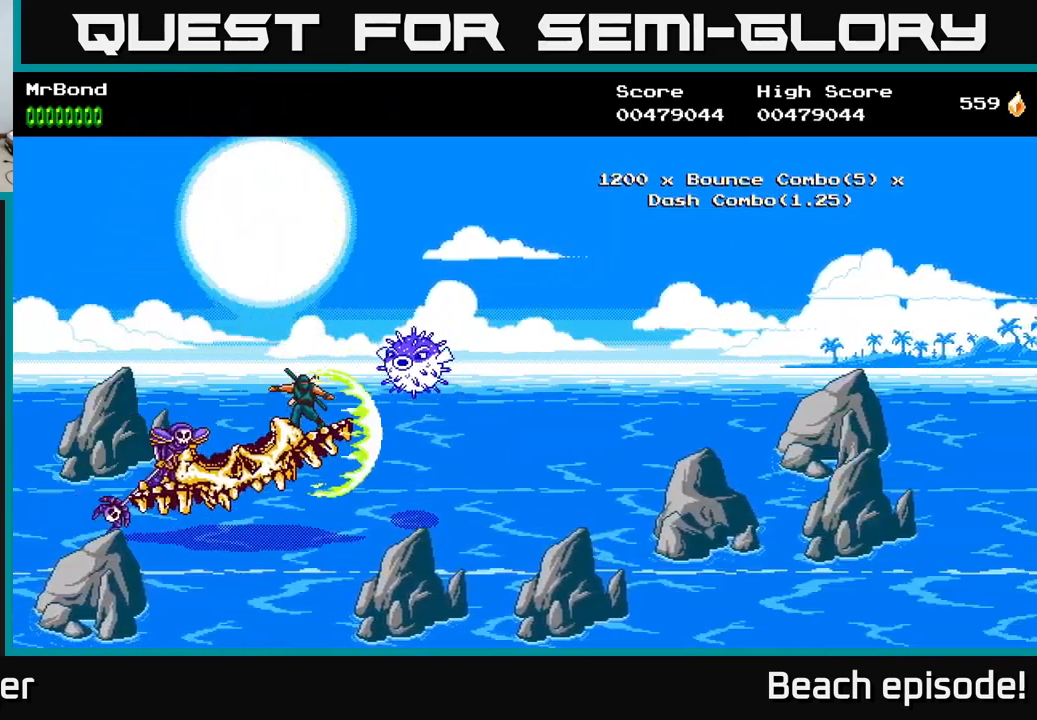
{"buttons": ["A"], "left_stick": "center", "events": [[200, "DPAD_UP", "down"], [333, "A", "down"], [333, "DPAD_UP", "up"]]}
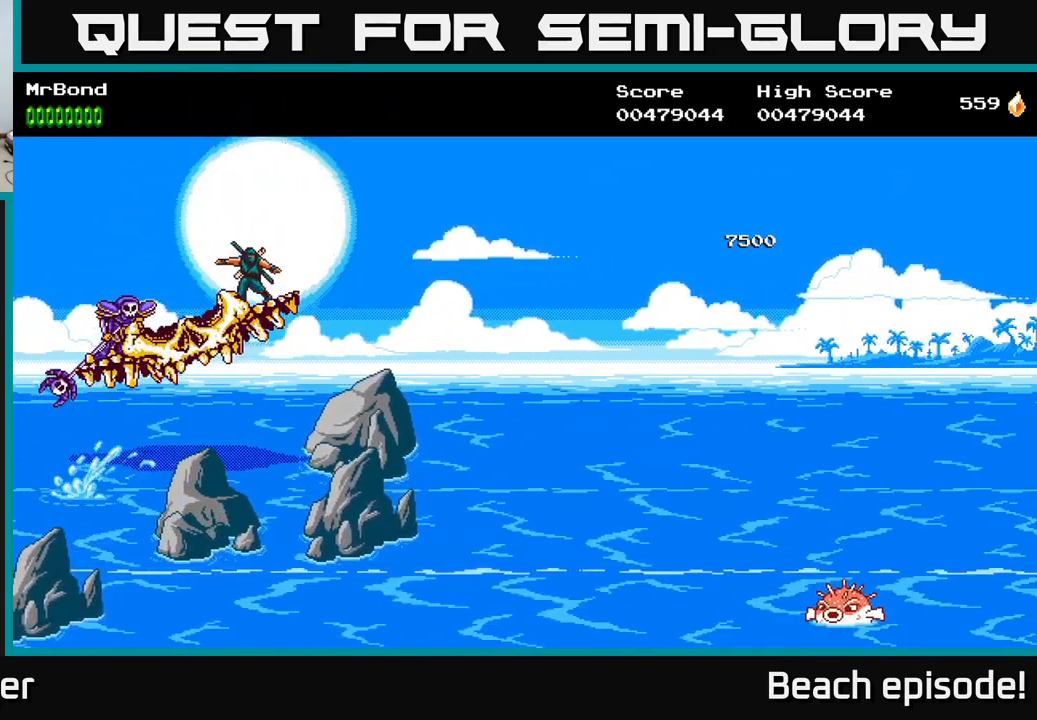
{"buttons": ["DPAD_DOWN"], "left_stick": "center", "events": [[50, "A", "up"], [233, "DPAD_DOWN", "down"]]}
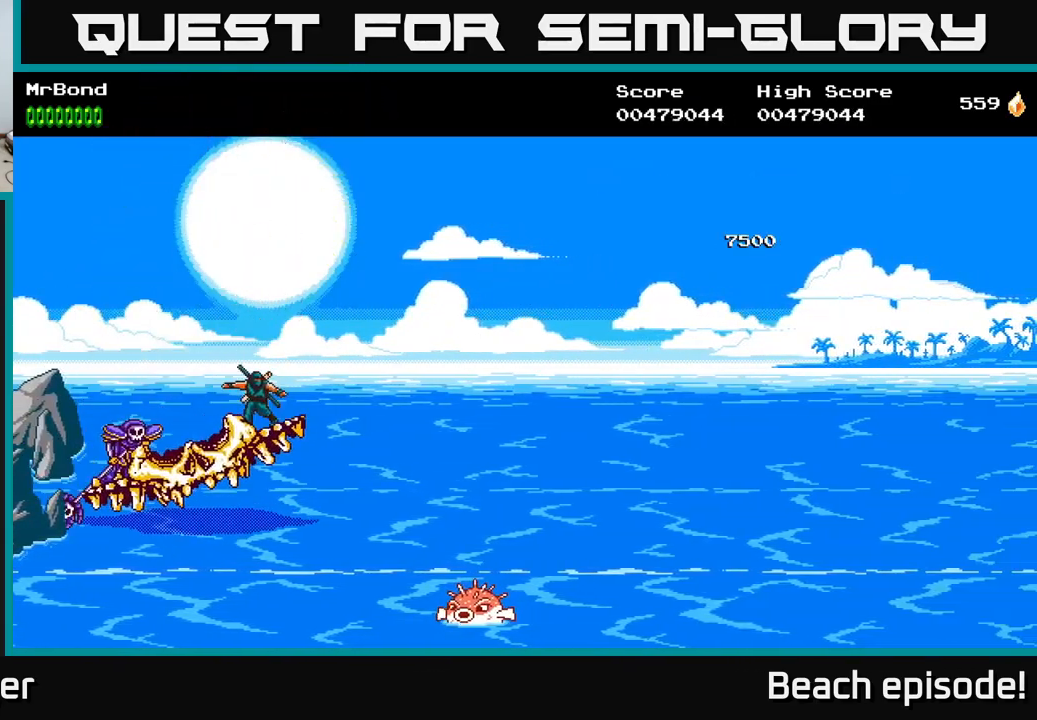
{"buttons": ["DPAD_DOWN"], "left_stick": "center", "events": [[50, "X", "down"], [100, "DPAD_DOWN", "up"], [150, "X", "up"], [233, "X", "down"], [350, "X", "up"], [450, "DPAD_DOWN", "down"]]}
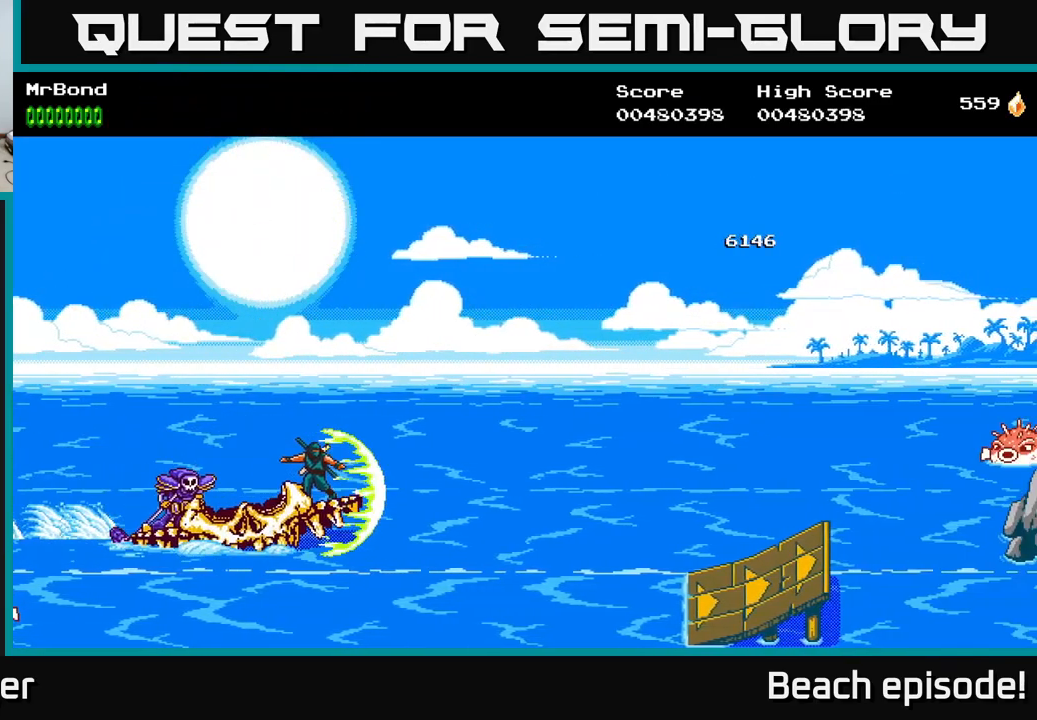
{"buttons": [], "left_stick": "center", "events": [[50, "DPAD_DOWN", "up"], [300, "DPAD_DOWN", "down"], [416, "DPAD_DOWN", "up"]]}
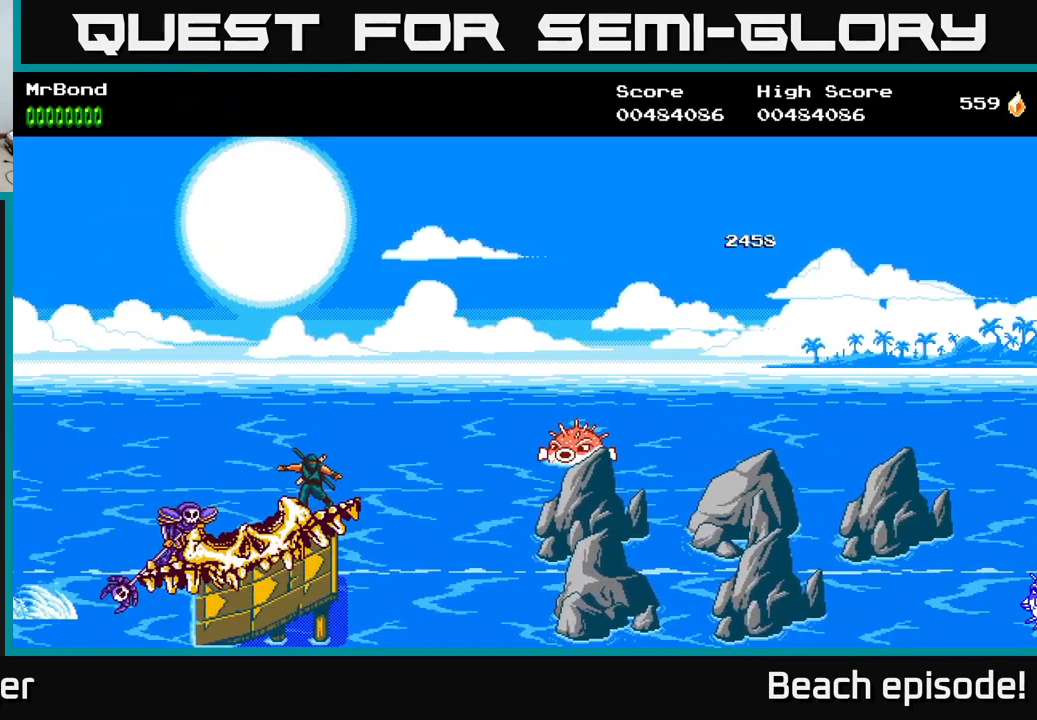
{"buttons": [], "left_stick": "center", "events": []}
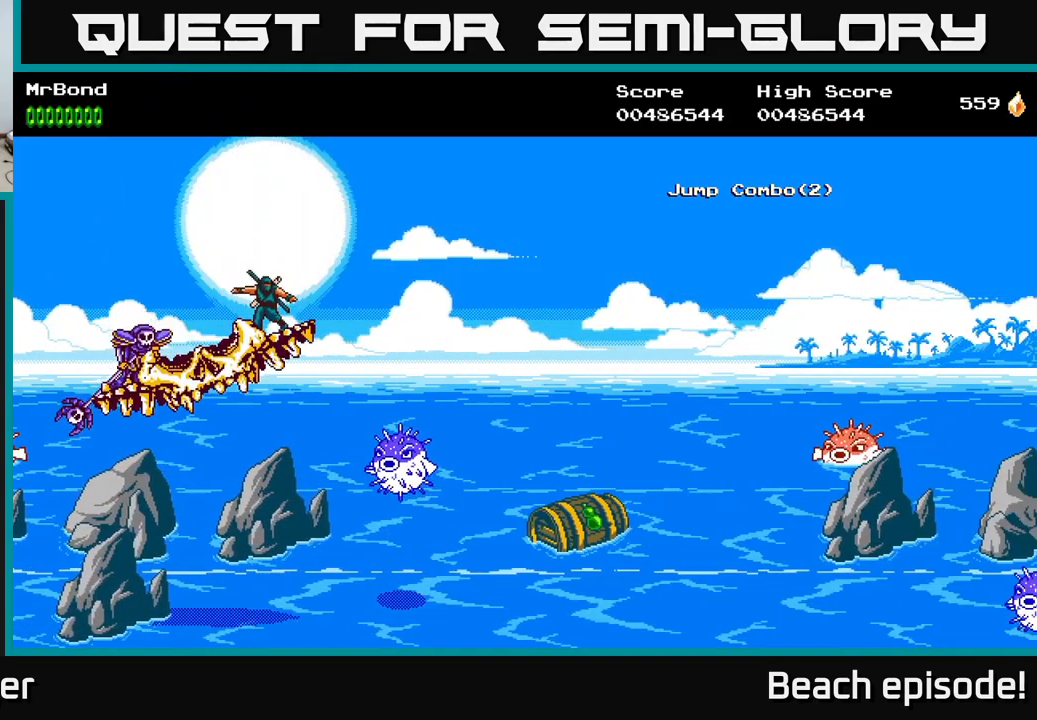
{"buttons": ["DPAD_UP"], "left_stick": "center", "events": [[433, "DPAD_UP", "down"]]}
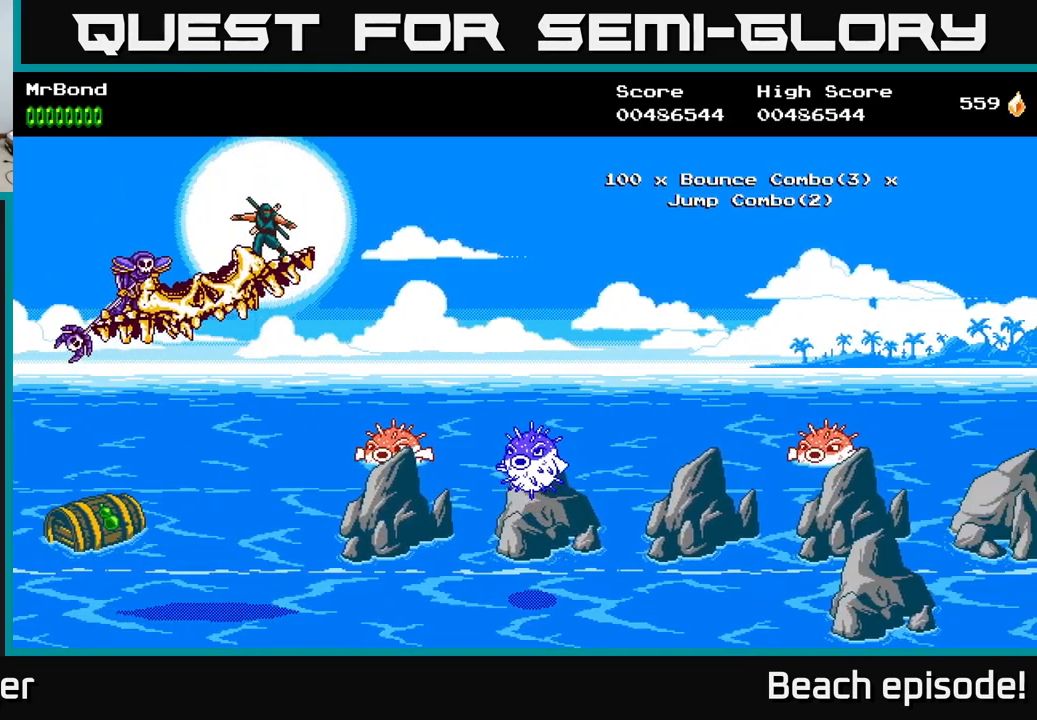
{"buttons": [], "left_stick": "center", "events": [[50, "DPAD_UP", "up"], [83, "DPAD_DOWN", "down"], [200, "X", "down"], [283, "DPAD_DOWN", "up"], [333, "X", "up"]]}
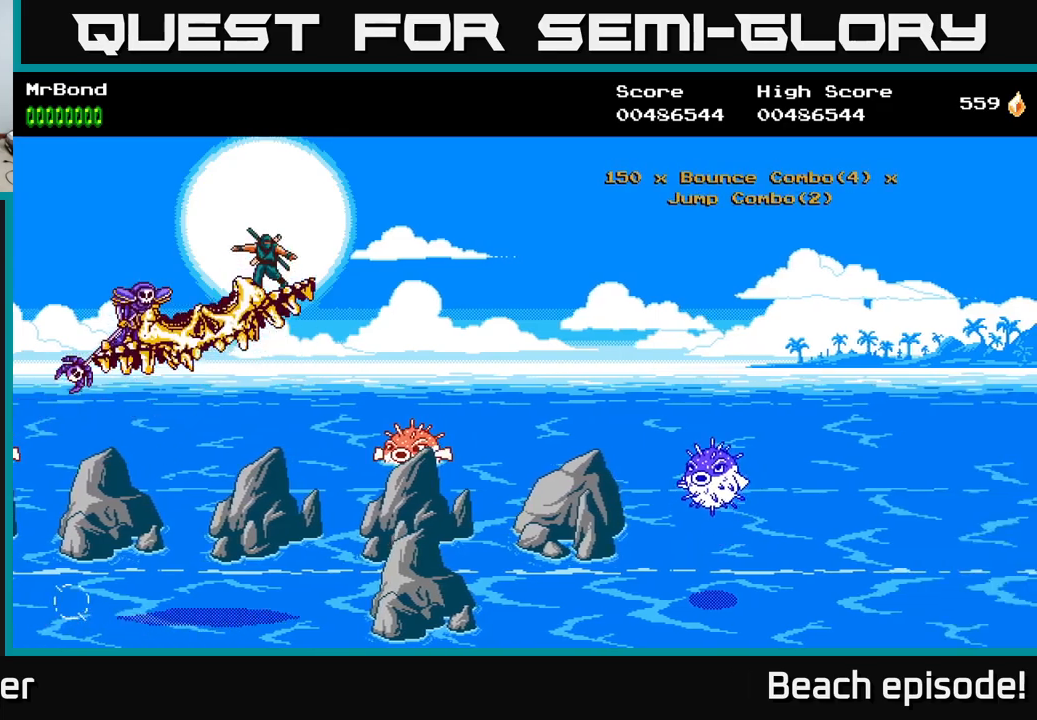
{"buttons": [], "left_stick": "center", "events": []}
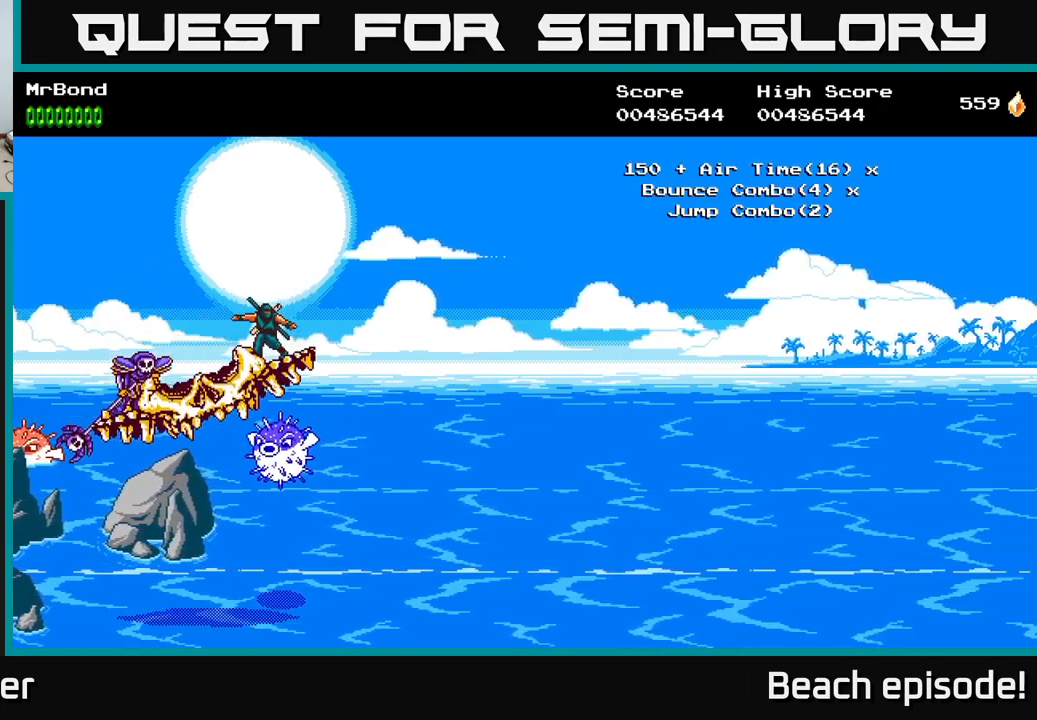
{"buttons": [], "left_stick": "center", "events": [[200, "X", "down"], [300, "X", "up"]]}
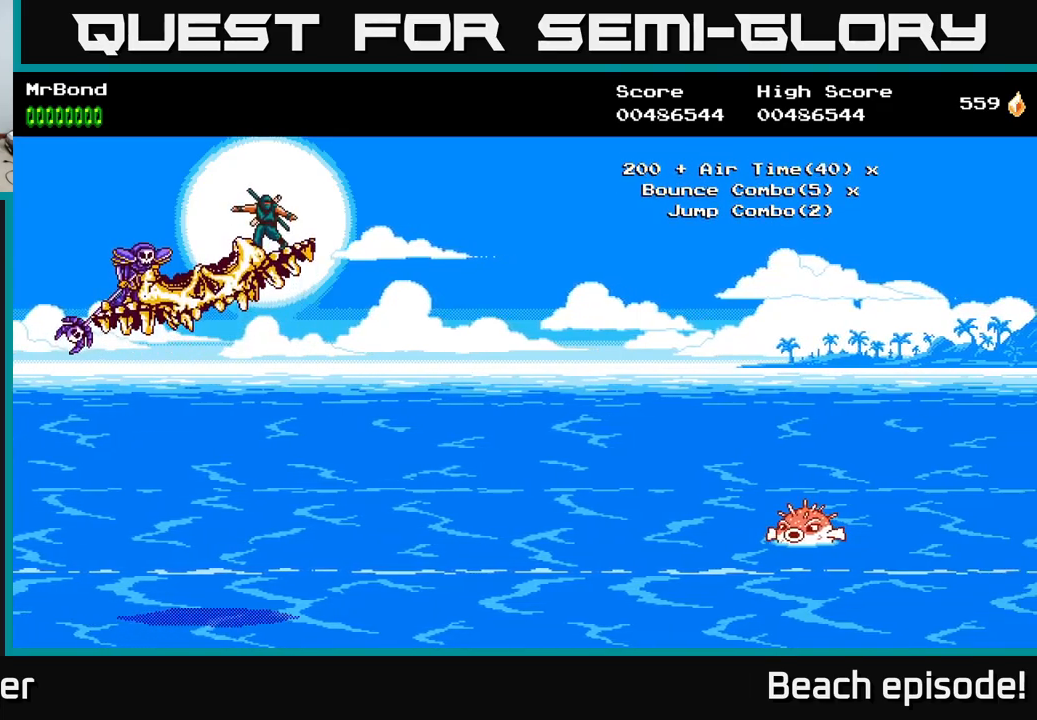
{"buttons": [], "left_stick": "center", "events": [[83, "X", "down"], [183, "X", "up"], [283, "DPAD_UP", "down"], [466, "DPAD_UP", "up"]]}
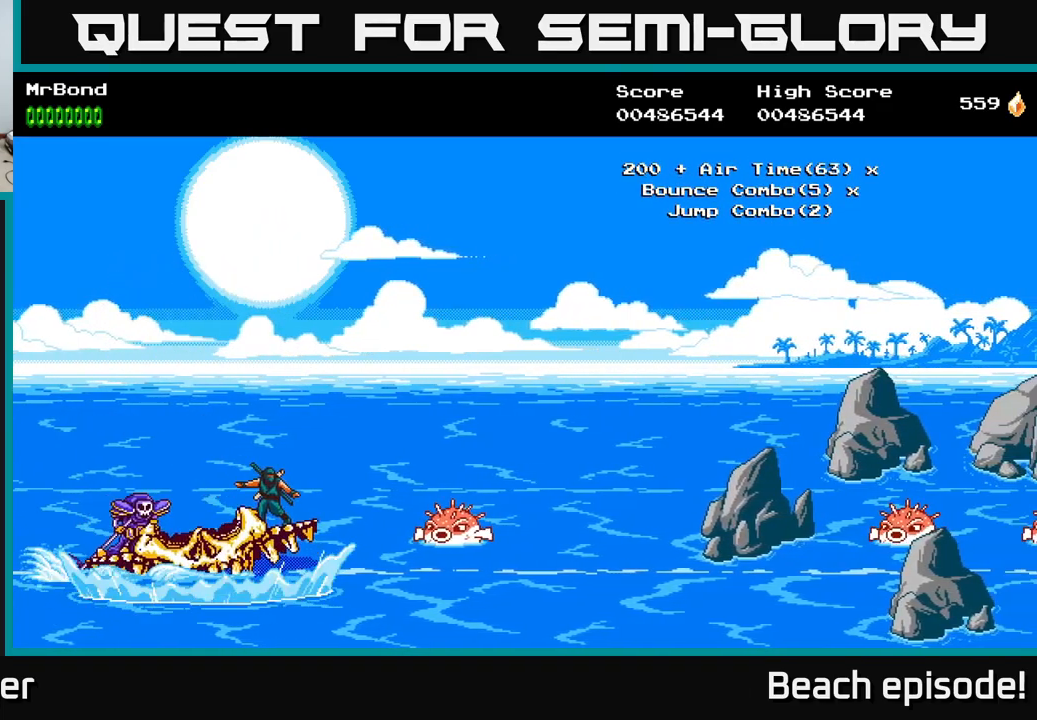
{"buttons": [], "left_stick": "center", "events": [[33, "X", "down"], [133, "X", "up"], [416, "X", "down"], [433, "X", "up"]]}
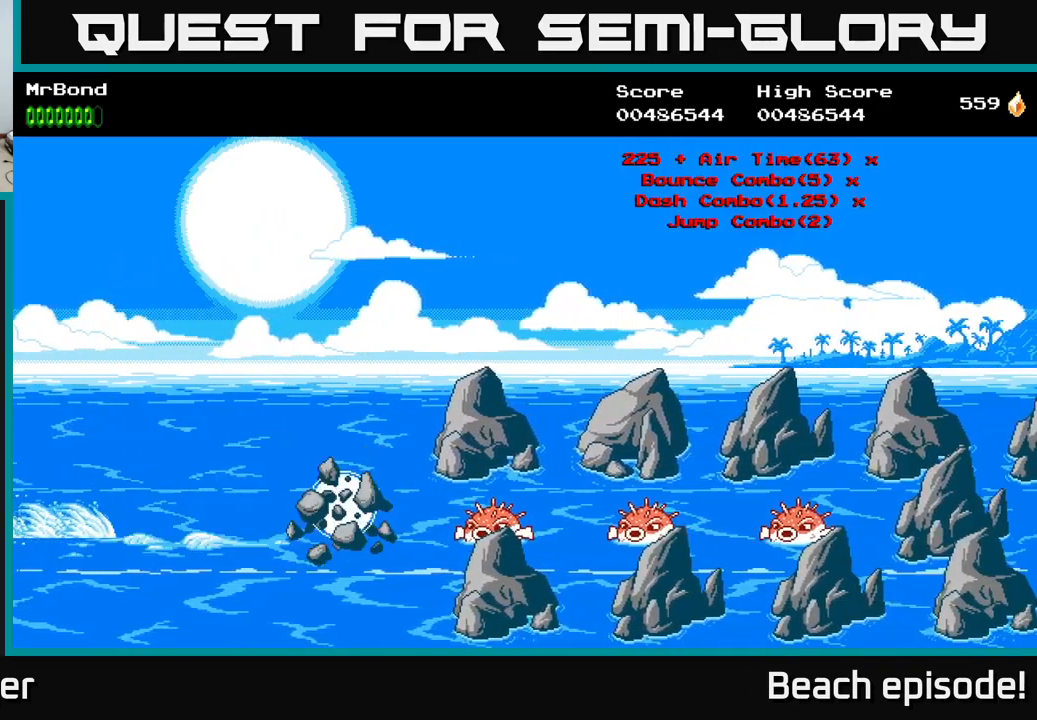
{"buttons": [], "left_stick": "center", "events": [[66, "A", "down"], [166, "A", "up"]]}
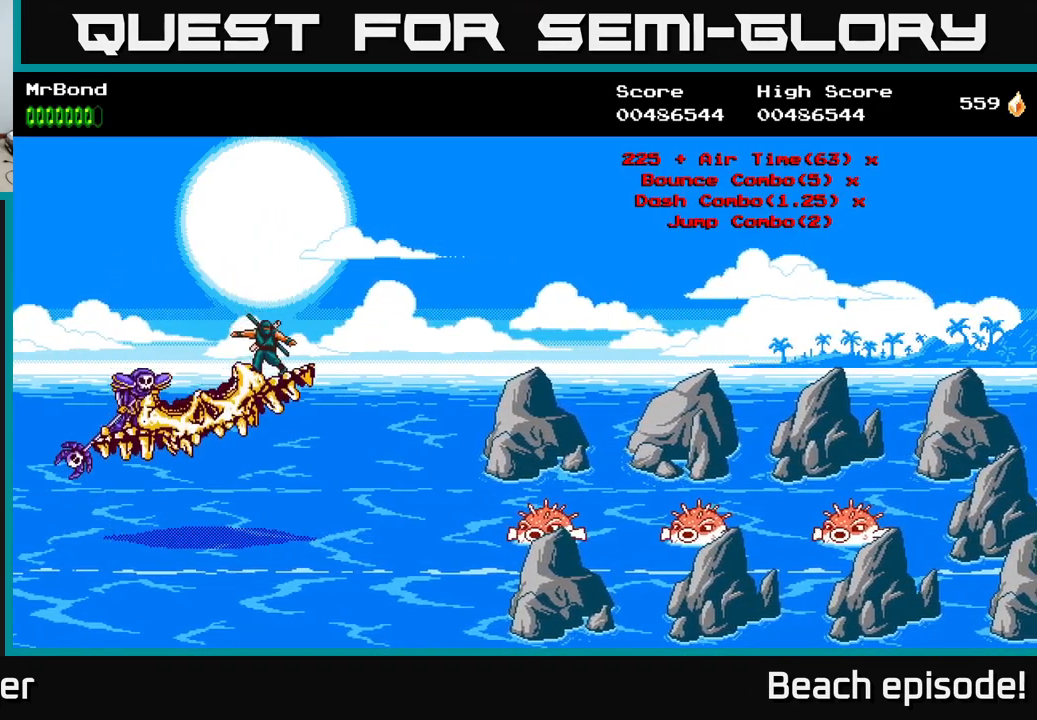
{"buttons": [], "left_stick": "center", "events": [[33, "X", "down"], [166, "X", "up"], [316, "X", "down"], [416, "X", "up"]]}
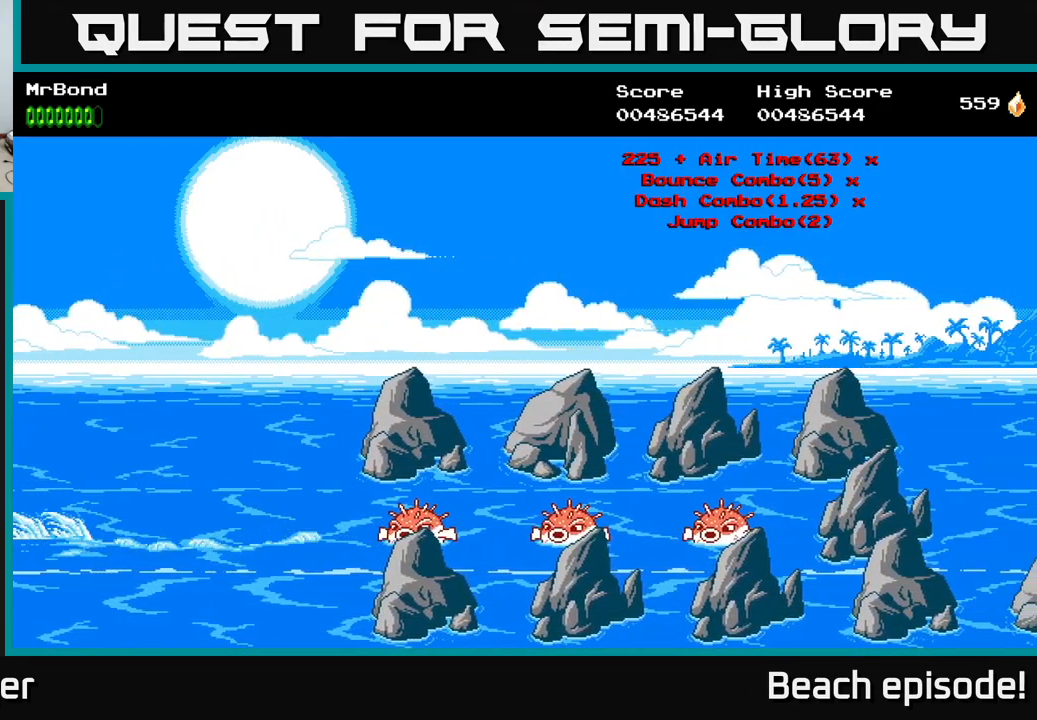
{"buttons": [], "left_stick": "center", "events": [[150, "X", "down"], [250, "X", "up"]]}
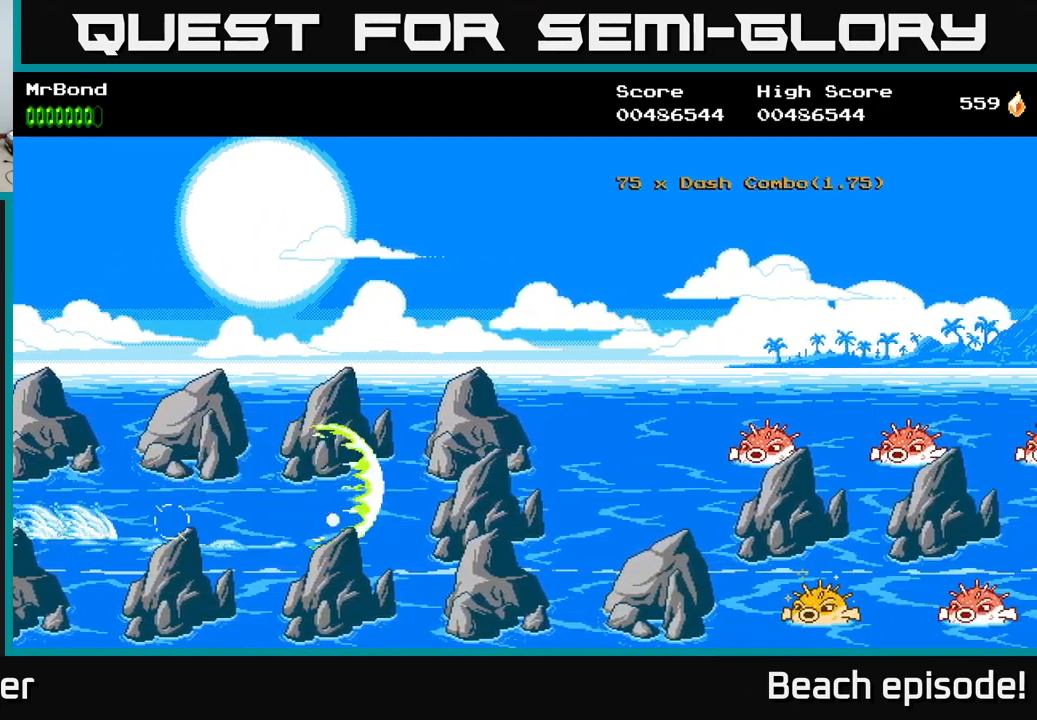
{"buttons": [], "left_stick": "center", "events": [[166, "A", "down"], [316, "A", "up"]]}
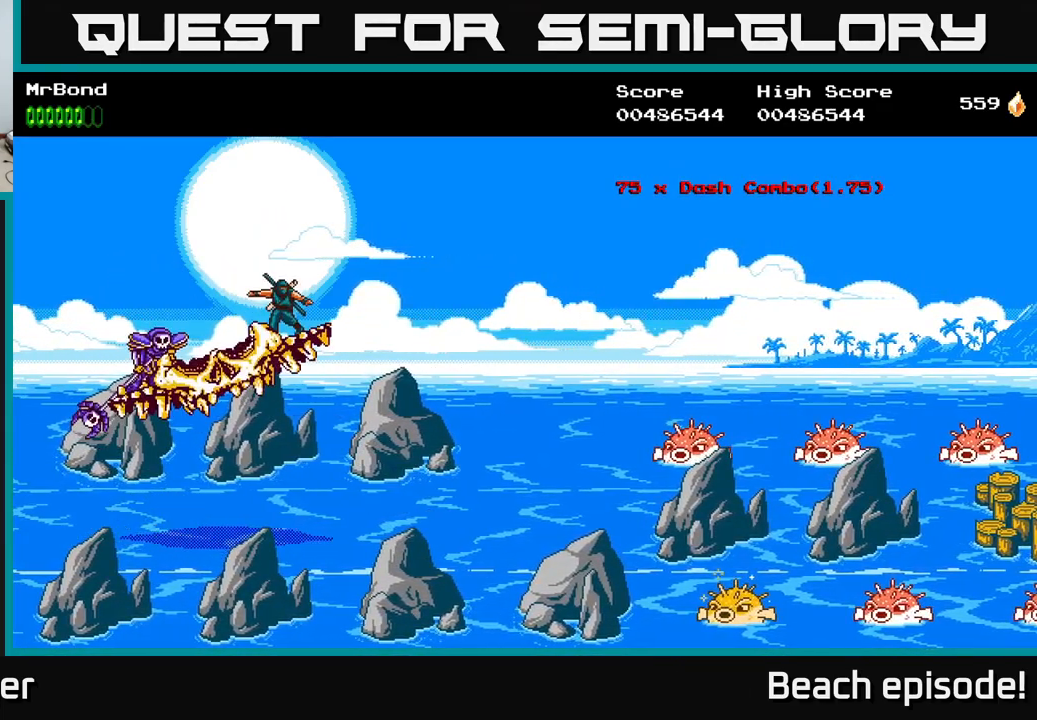
{"buttons": ["X"], "left_stick": "center", "events": [[250, "X", "down"], [333, "X", "up"], [433, "X", "down"]]}
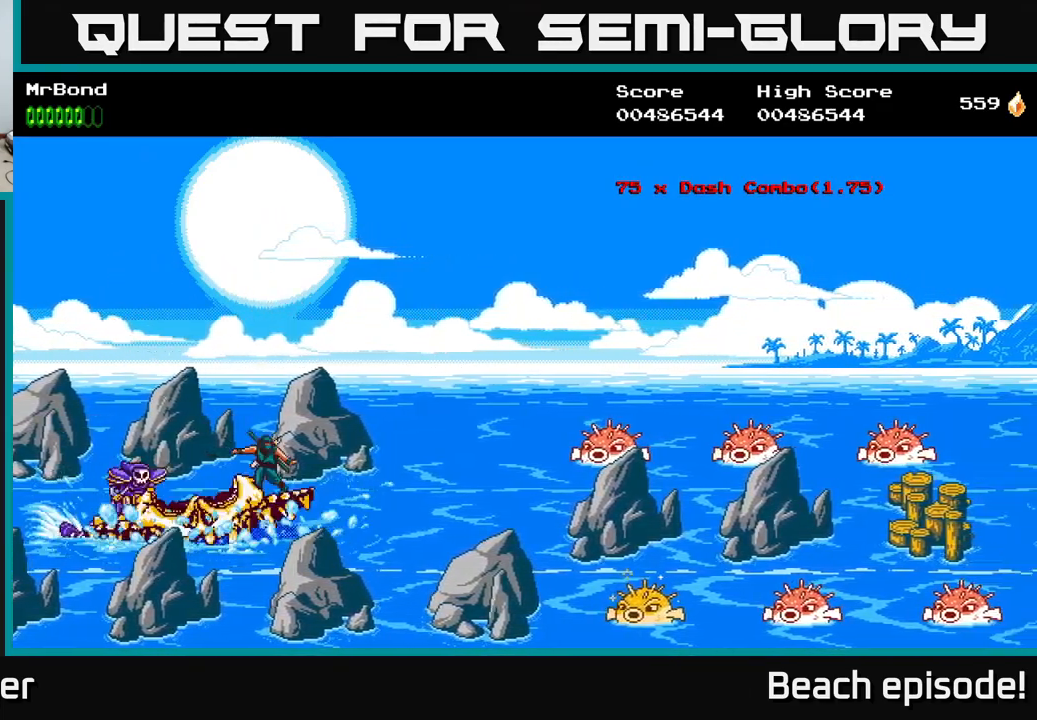
{"buttons": ["DPAD_DOWN"], "left_stick": "center", "events": [[16, "X", "up"], [100, "A", "down"], [116, "DPAD_DOWN", "down"], [200, "A", "up"], [266, "DPAD_DOWN", "up"], [450, "DPAD_DOWN", "down"]]}
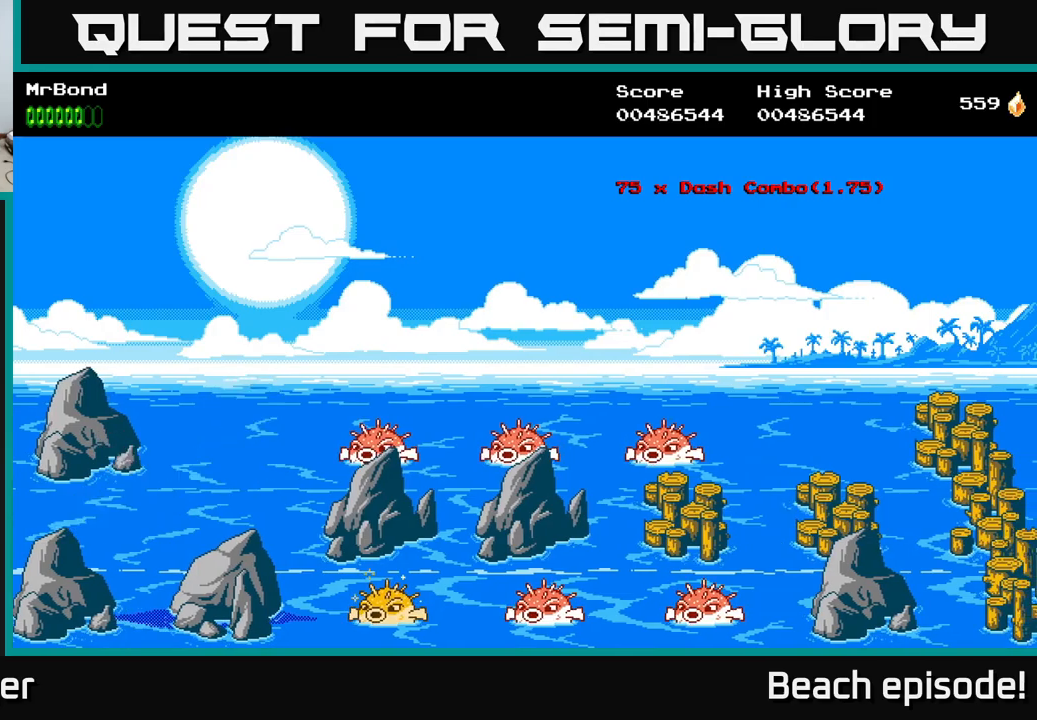
{"buttons": [], "left_stick": "center", "events": [[84, "DPAD_DOWN", "up"]]}
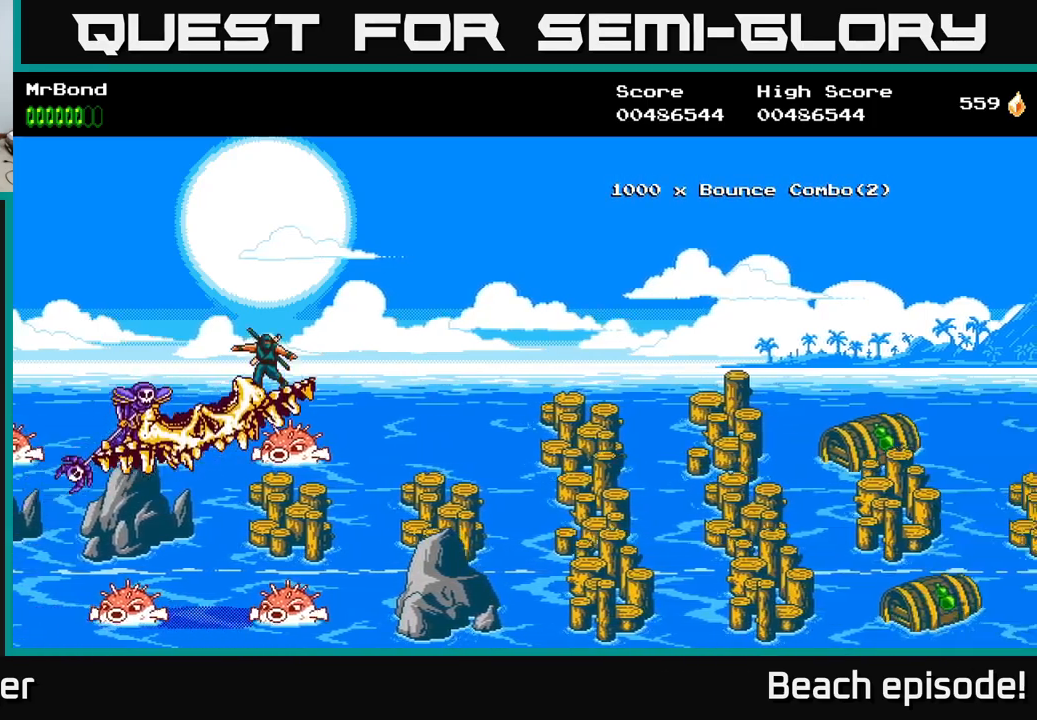
{"buttons": ["X"], "left_stick": "center", "events": [[250, "DPAD_UP", "down"], [450, "DPAD_UP", "up"], [450, "X", "down"]]}
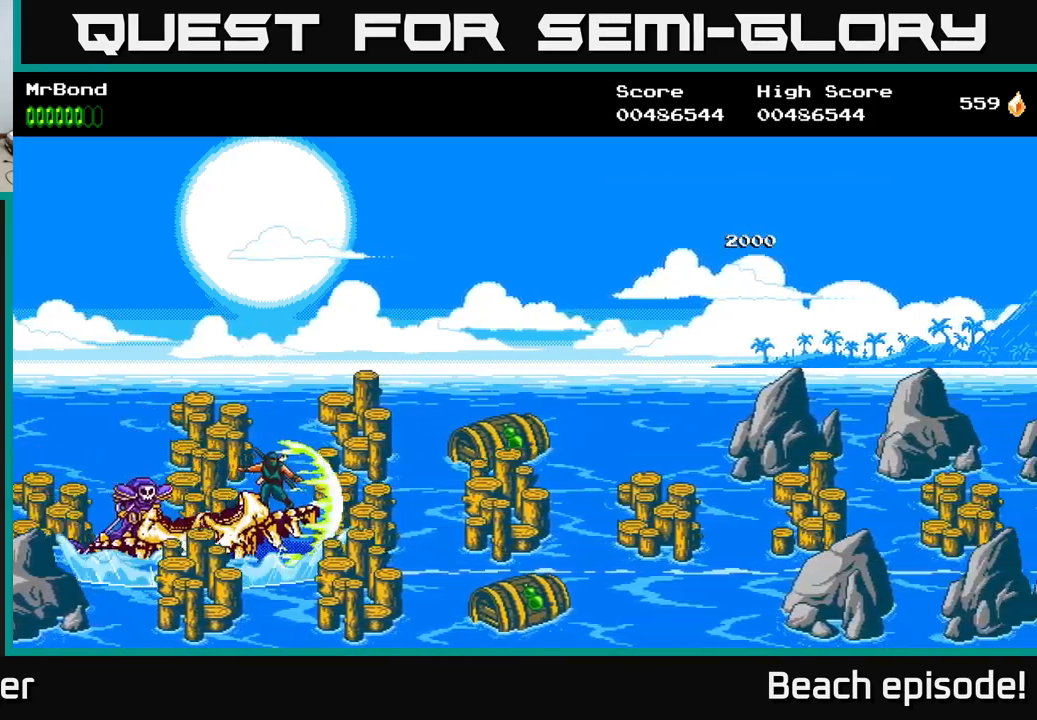
{"buttons": [], "left_stick": "center", "events": [[34, "X", "up"], [167, "X", "down"], [250, "X", "up"]]}
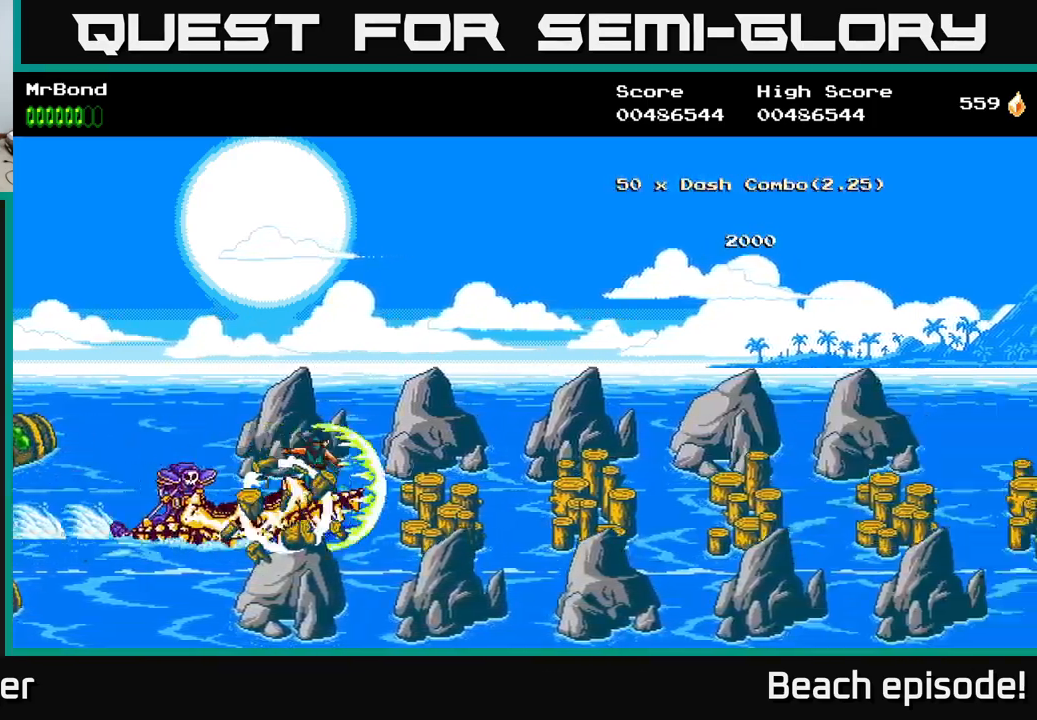
{"buttons": [], "left_stick": "center", "events": []}